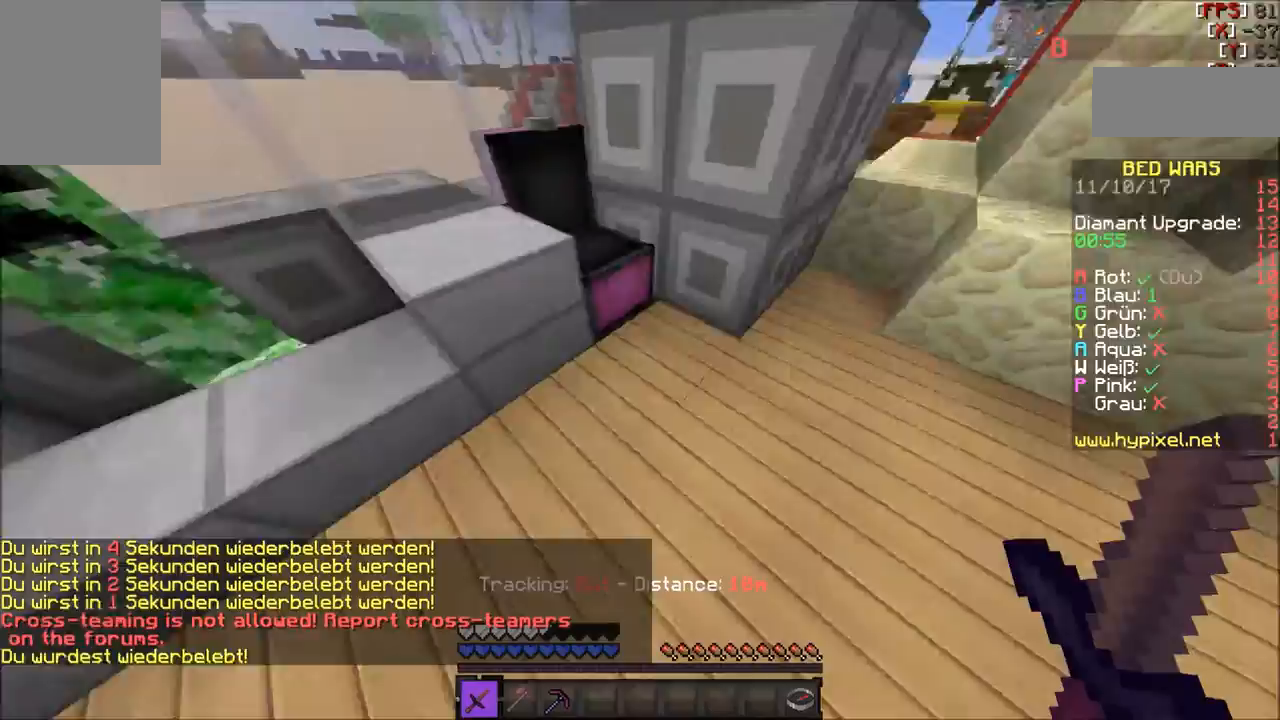
Gameplay with keyboard and mouse; each line is a JSON object with the keys and mouse buttons held at the frame after it. "events" lists presses ("down") and releases ("up") of "a", "d", "s", "w", "mouse_left" and "mouse_right" between this image and that frame as [ms after this image, input, new state], when the widget could be followed in between. "mouse_left", "mouse_right" = the "left", "right" buttons of the "mouse" list. No other keys are recorded. Fast repeated clicks can show as one long hold. Mouse movement is not recorded.
{"keys": ["w"], "mouse": [], "events": [[100, "w", "down"], [234, "w", "up"], [301, "w", "down"]]}
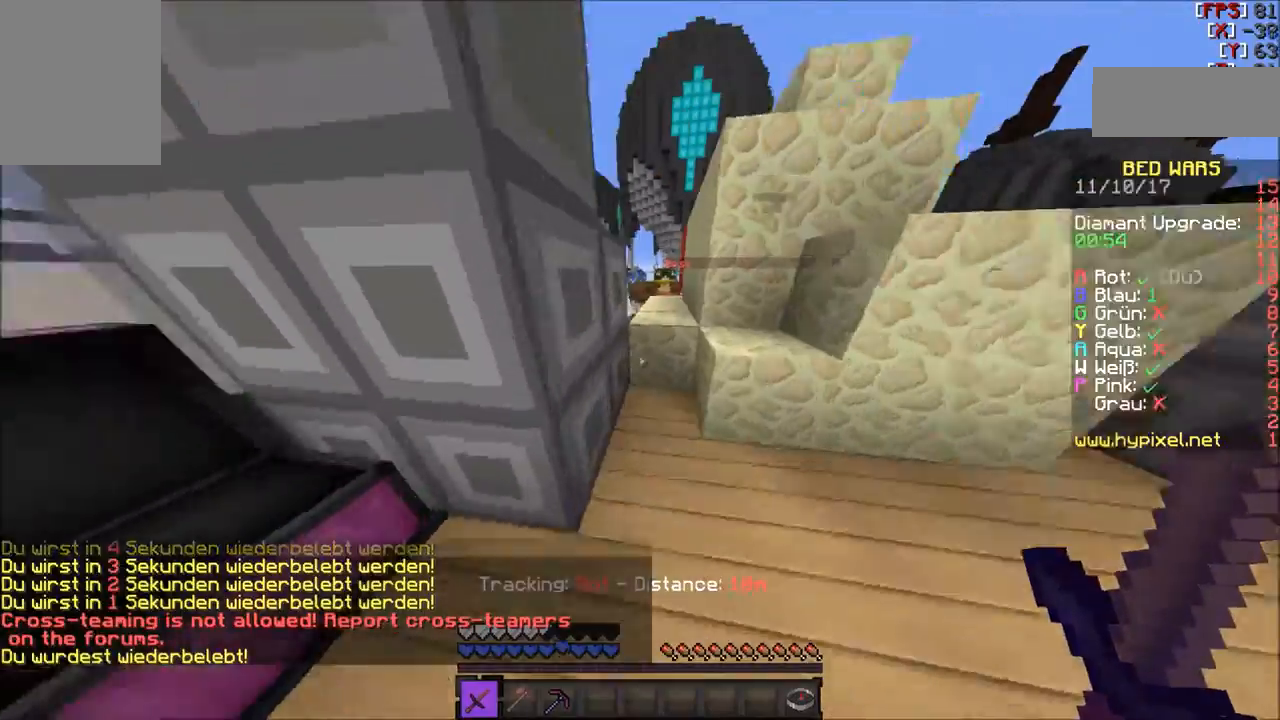
{"keys": ["w"], "mouse": [], "events": []}
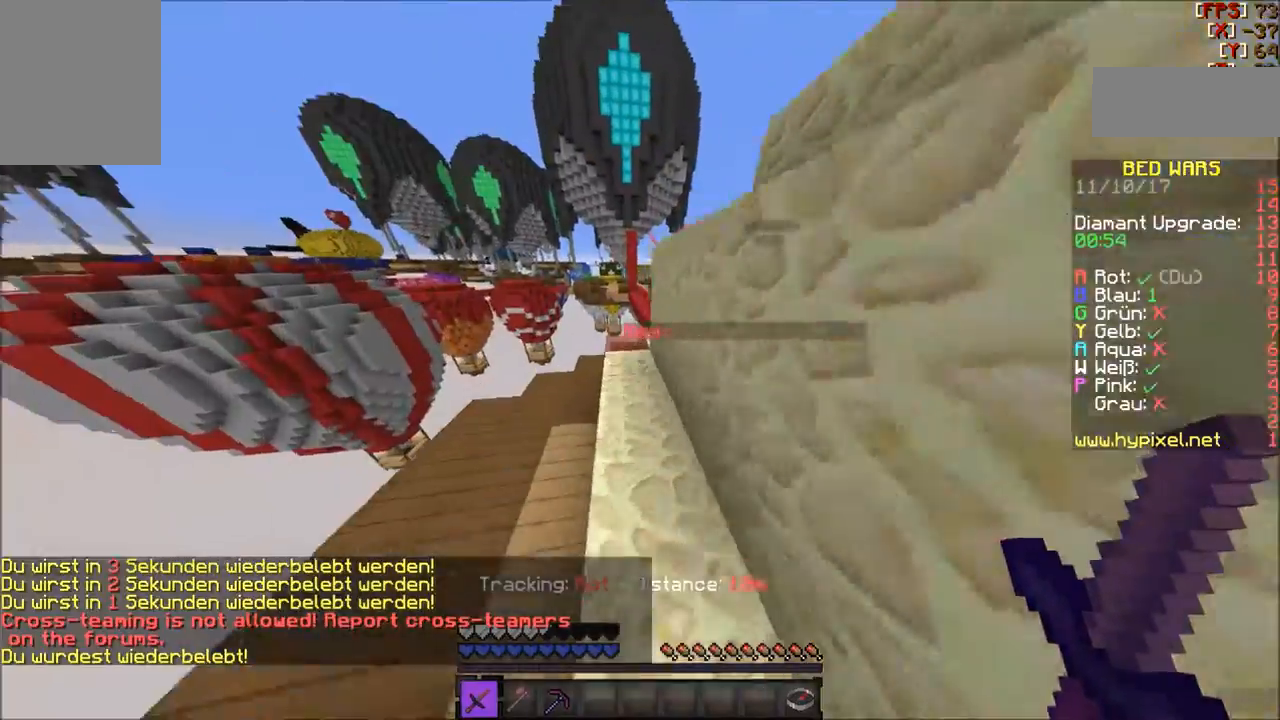
{"keys": ["d", "w"], "mouse": [], "events": [[267, "d", "down"]]}
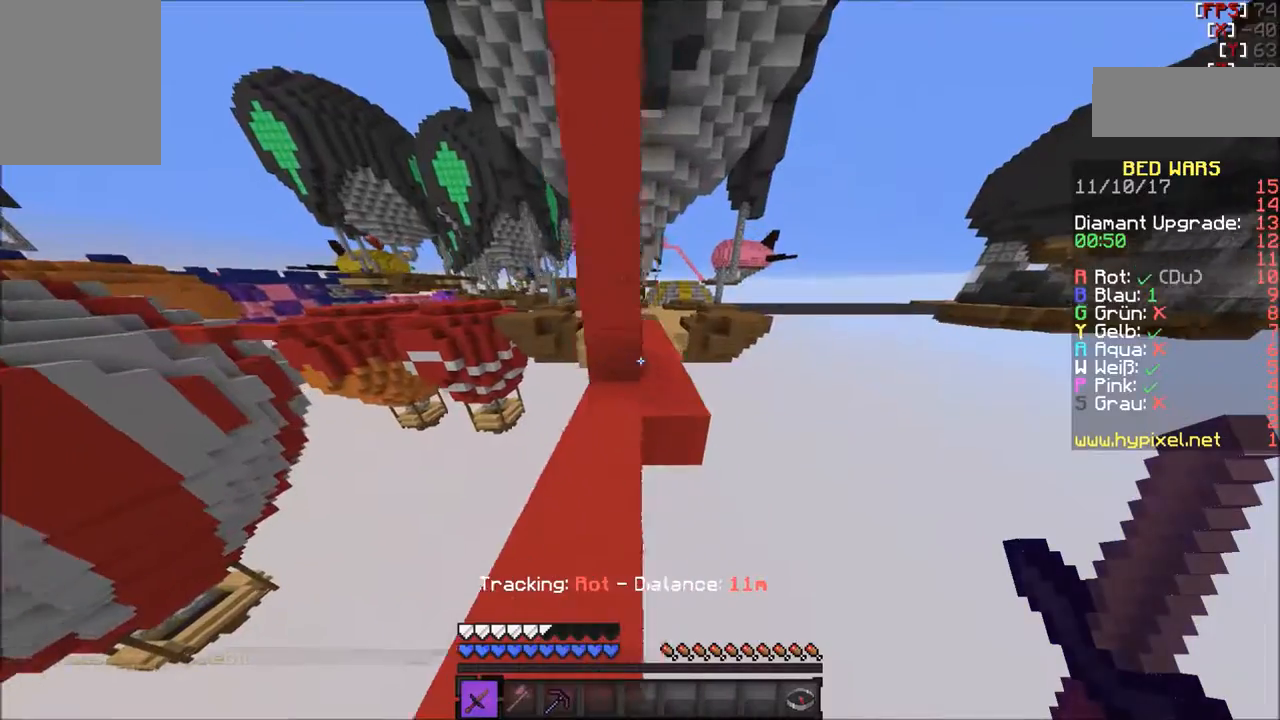
{"keys": ["w"], "mouse": [], "events": [[267, "d", "up"]]}
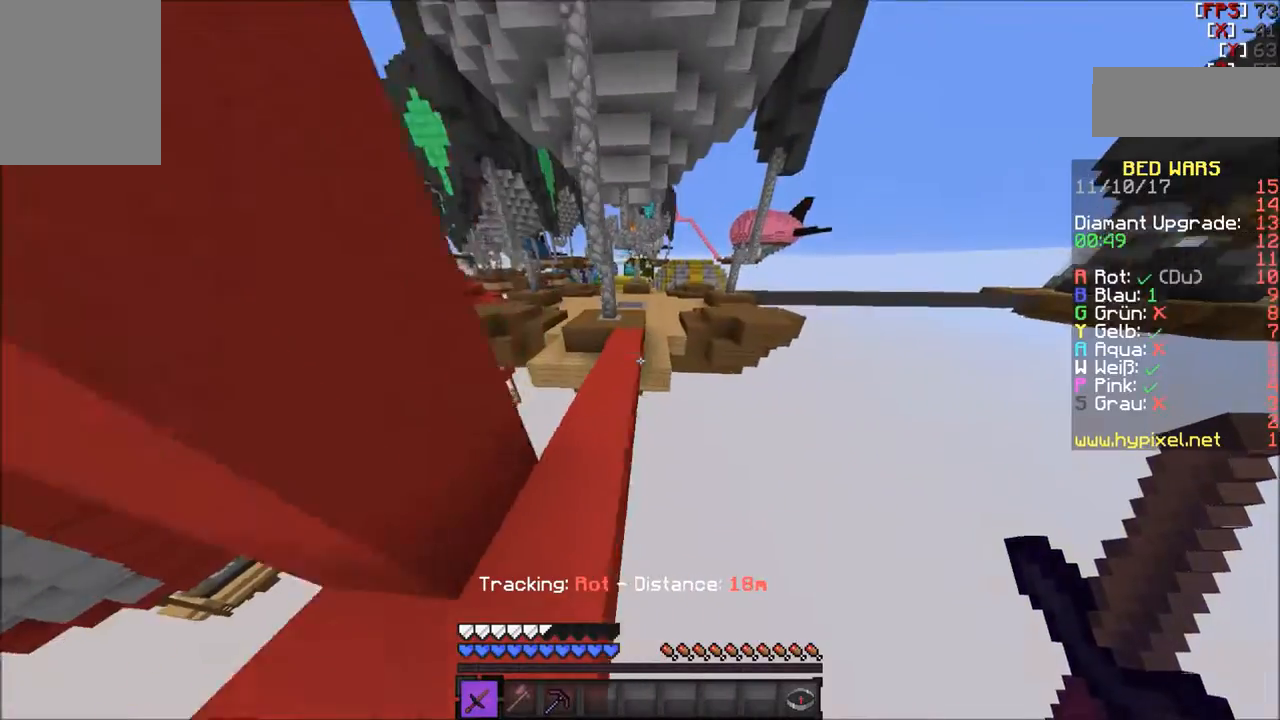
{"keys": ["w"], "mouse": ["left", "right"], "events": [[500, "mouse_left", "down"], [500, "mouse_right", "down"]]}
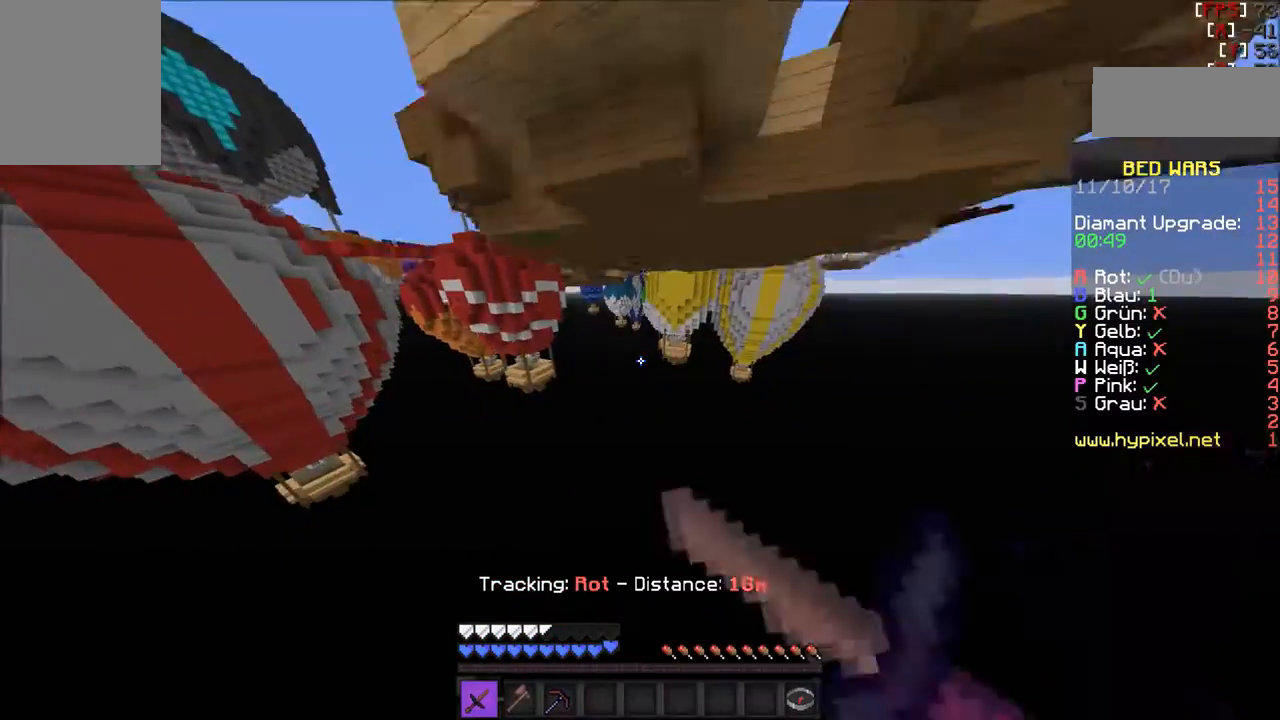
{"keys": [], "mouse": [], "events": [[134, "mouse_left", "up"], [201, "mouse_right", "up"], [234, "w", "up"]]}
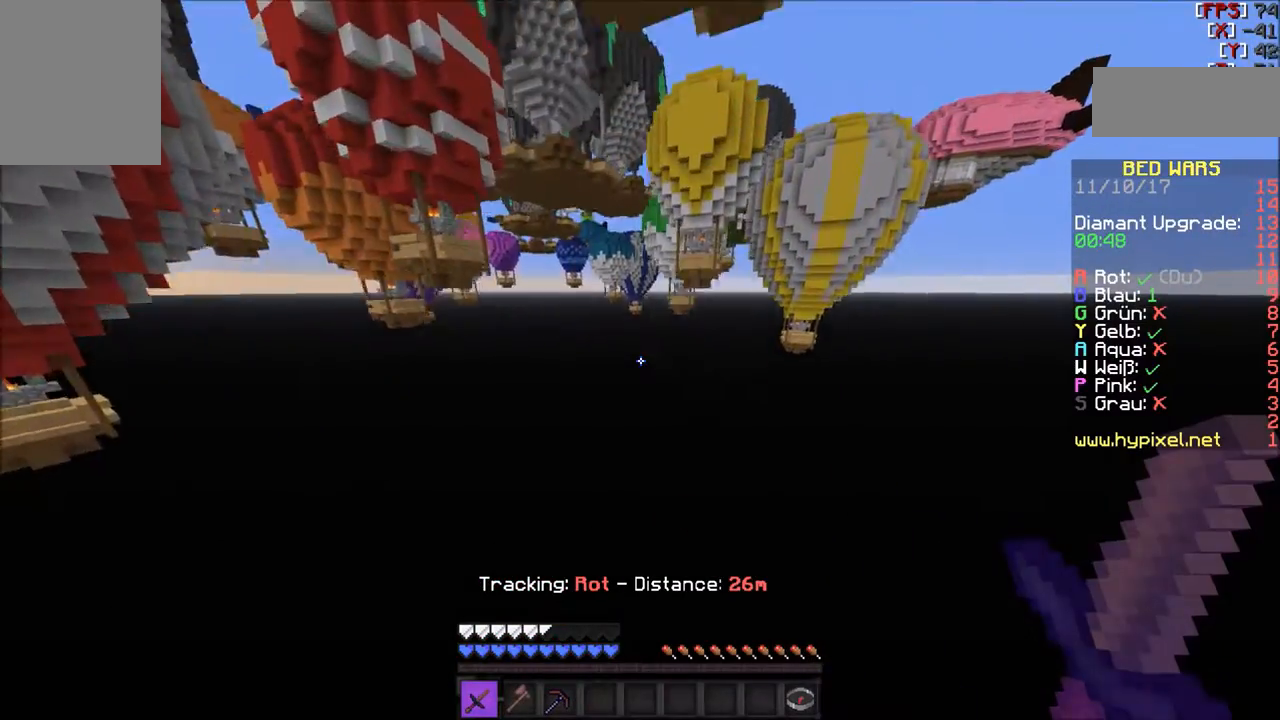
{"keys": [], "mouse": [], "events": []}
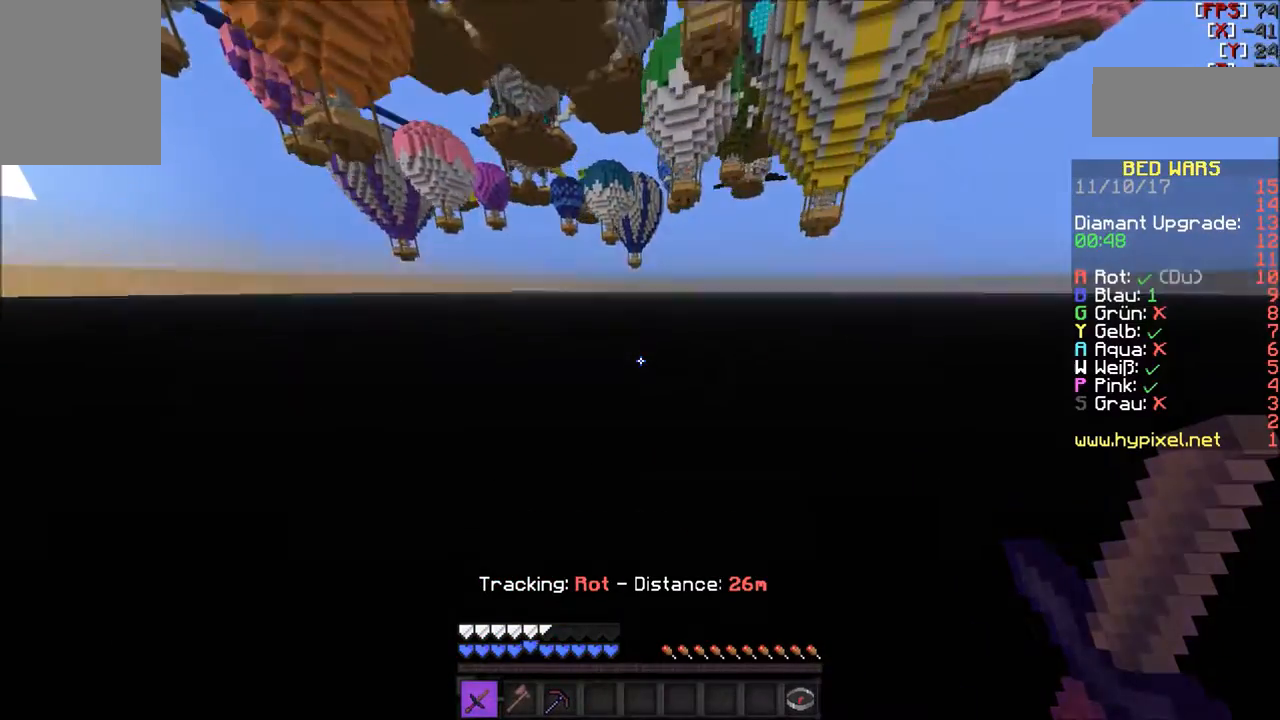
{"keys": [], "mouse": [], "events": []}